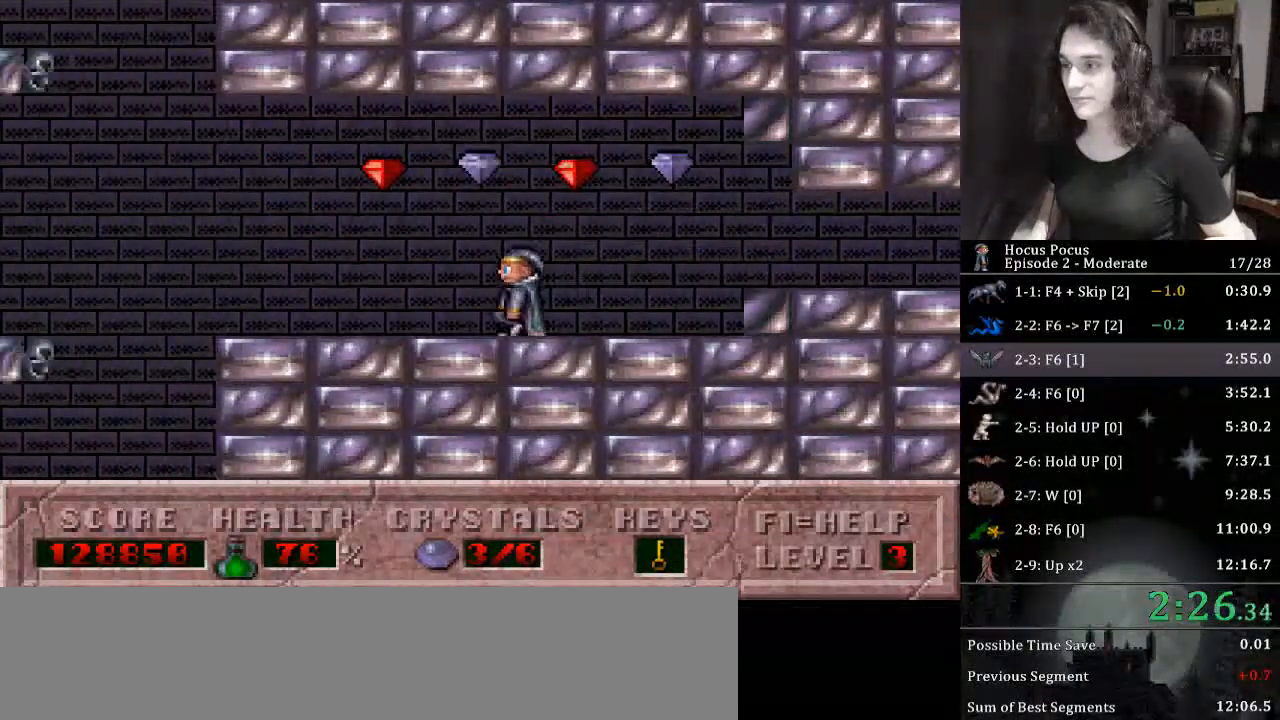
Gameplay with keyboard; each line is a JSON object with the keys held at the frame after it. "events" lists presses ("down") and releases ("up") of ".", "/", "0", "1", "2", "3", "4", "5", "6", "7", "8", "9", "a", "alt_l", "alt_r", "b", "backslash", "backspace", "c", "caps_lock", "comma", "ctrl_l", "ctrl_r", "d", "down", "e", "equals", "escape", "f", "f1", "f10", "f11", "f12", "f2", "f3", "f4", "f5", "f6", "f7", "f8", "f9", "g", "h", "i", "j", "k", "l", "lbracket", "left", "m", "minus", "n", "o", "p", "q", "quote", "r", "rbracket", "return", "right", "s", "semicolon", "shift_l", "shift_r", "space", "super_l", "super_r", "t", "tab", "tilde", "u", "up", "v", "w", "x", "y" and "z" between this image and that frame as [ms after this image, input, new state], when the widget could be followed in between. No other keys are recorded. Mouse input is not recorded.
{"keys": ["left"], "events": [[167, "ctrl_l", "down"], [467, "ctrl_l", "up"]]}
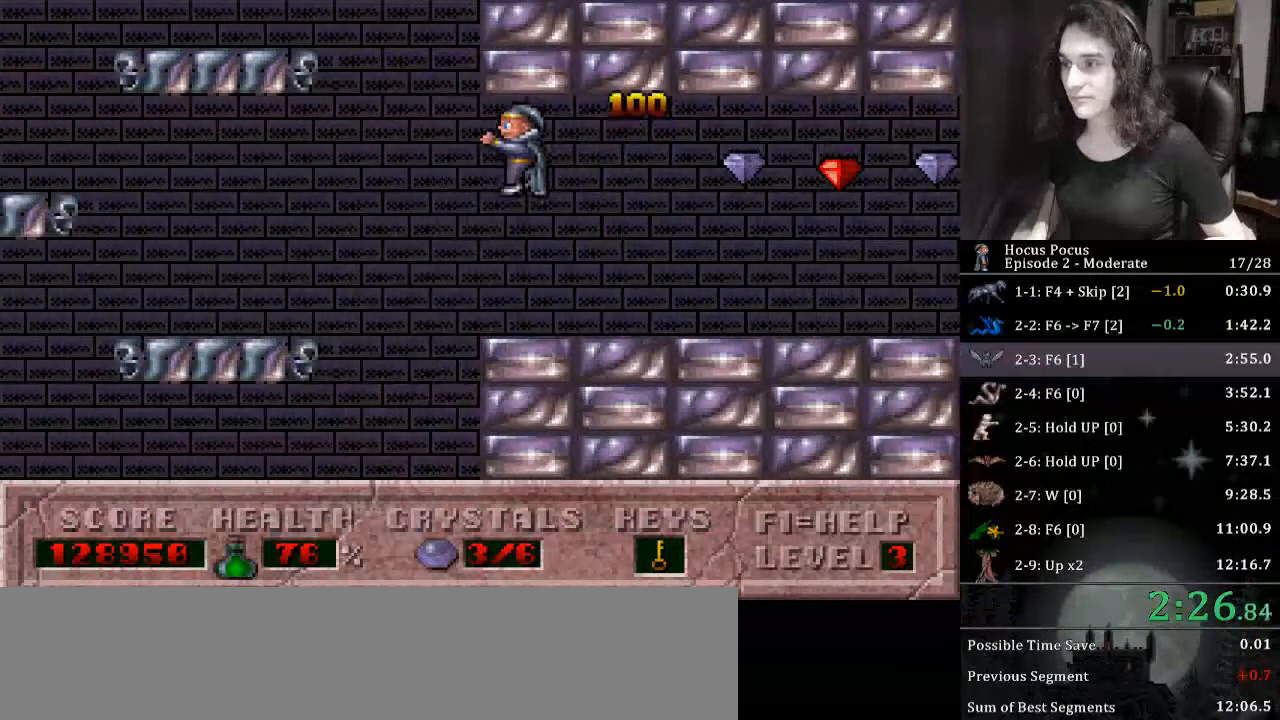
{"keys": ["ctrl_l", "left"], "events": [[300, "ctrl_l", "down"]]}
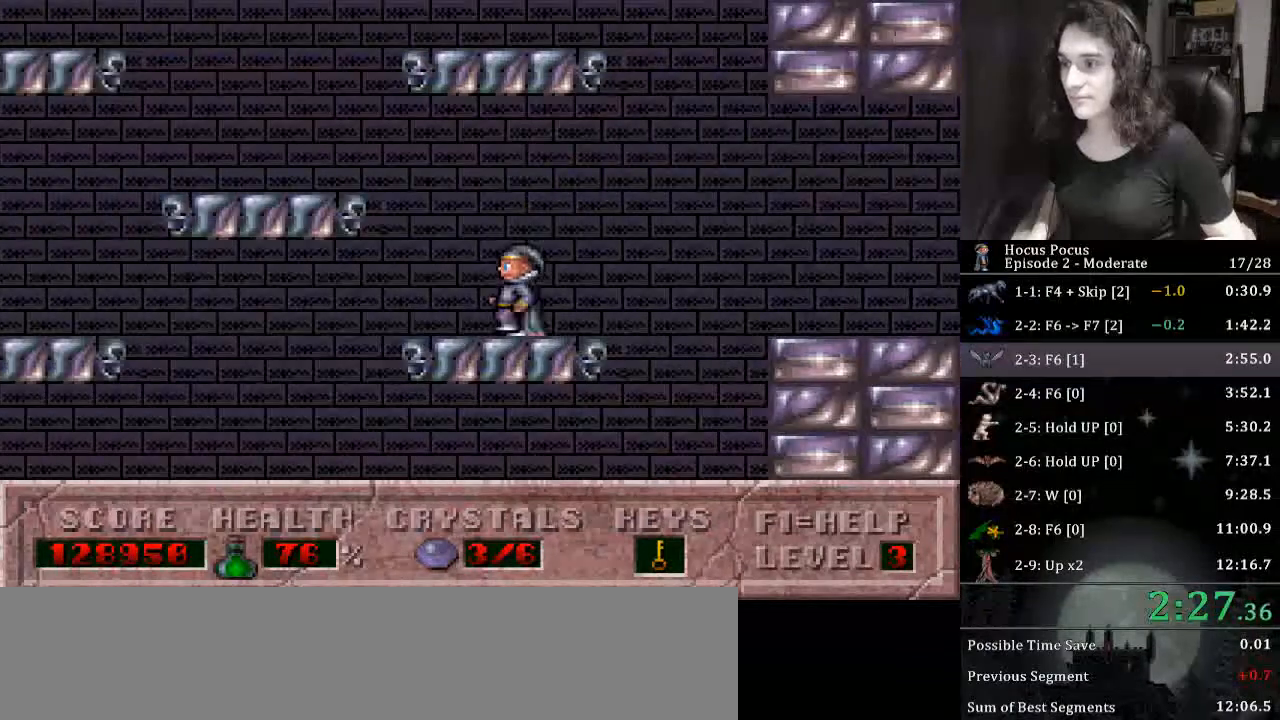
{"keys": ["ctrl_l", "right"], "events": [[367, "ctrl_l", "up"], [467, "ctrl_l", "down"], [467, "right", "down"], [500, "left", "up"]]}
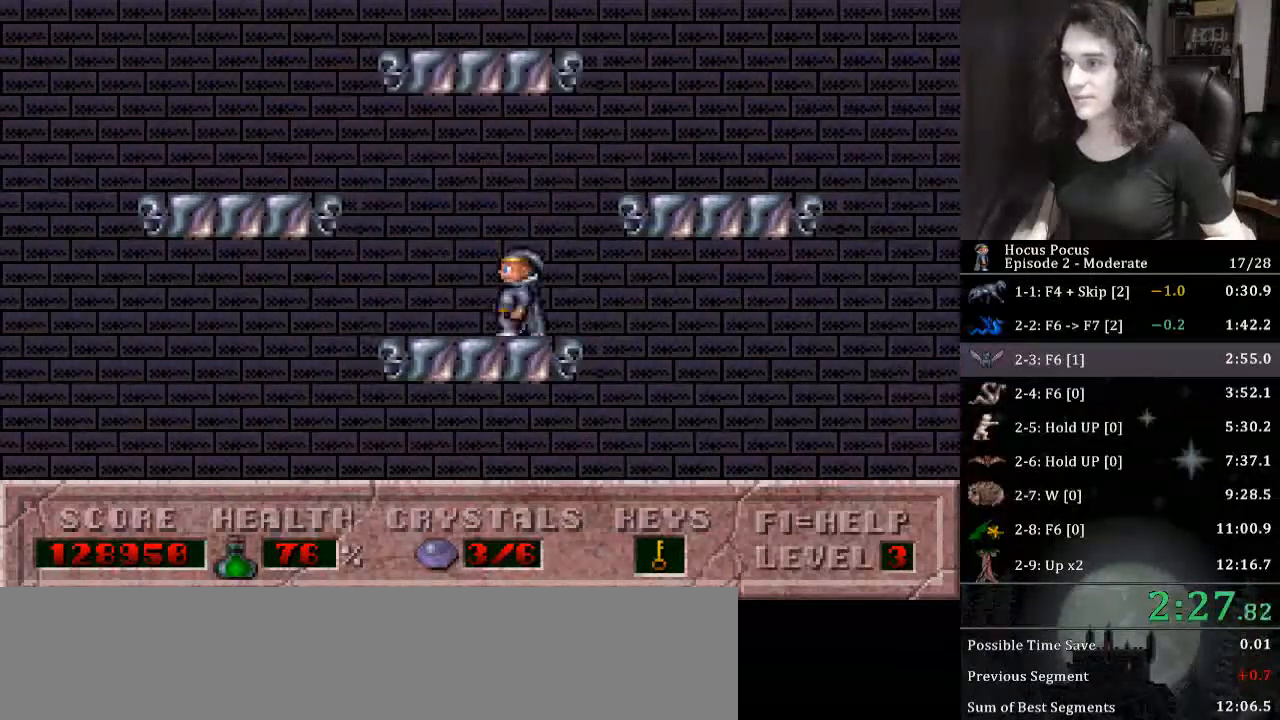
{"keys": ["right"], "events": [[433, "ctrl_l", "up"]]}
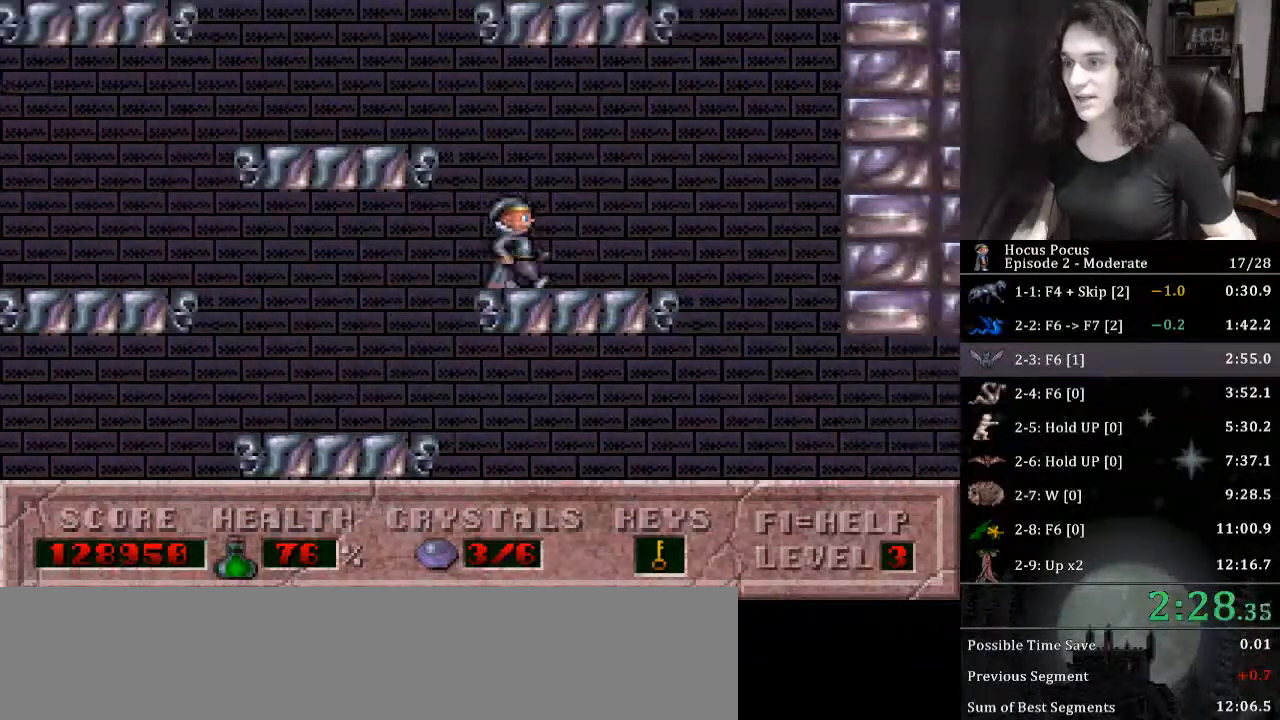
{"keys": ["ctrl_l", "left"], "events": [[33, "ctrl_l", "down"], [67, "left", "down"], [133, "right", "up"]]}
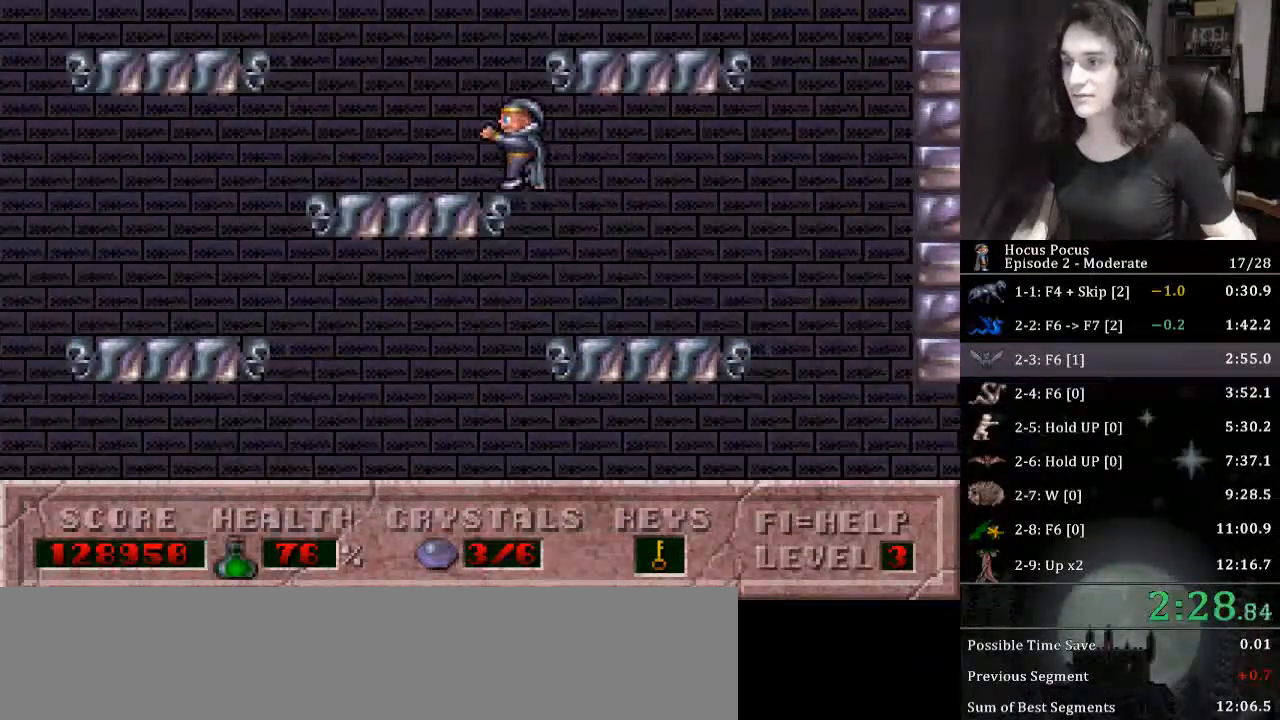
{"keys": ["ctrl_l", "right"], "events": [[33, "ctrl_l", "up"], [100, "right", "down"], [133, "ctrl_l", "down"], [133, "left", "up"]]}
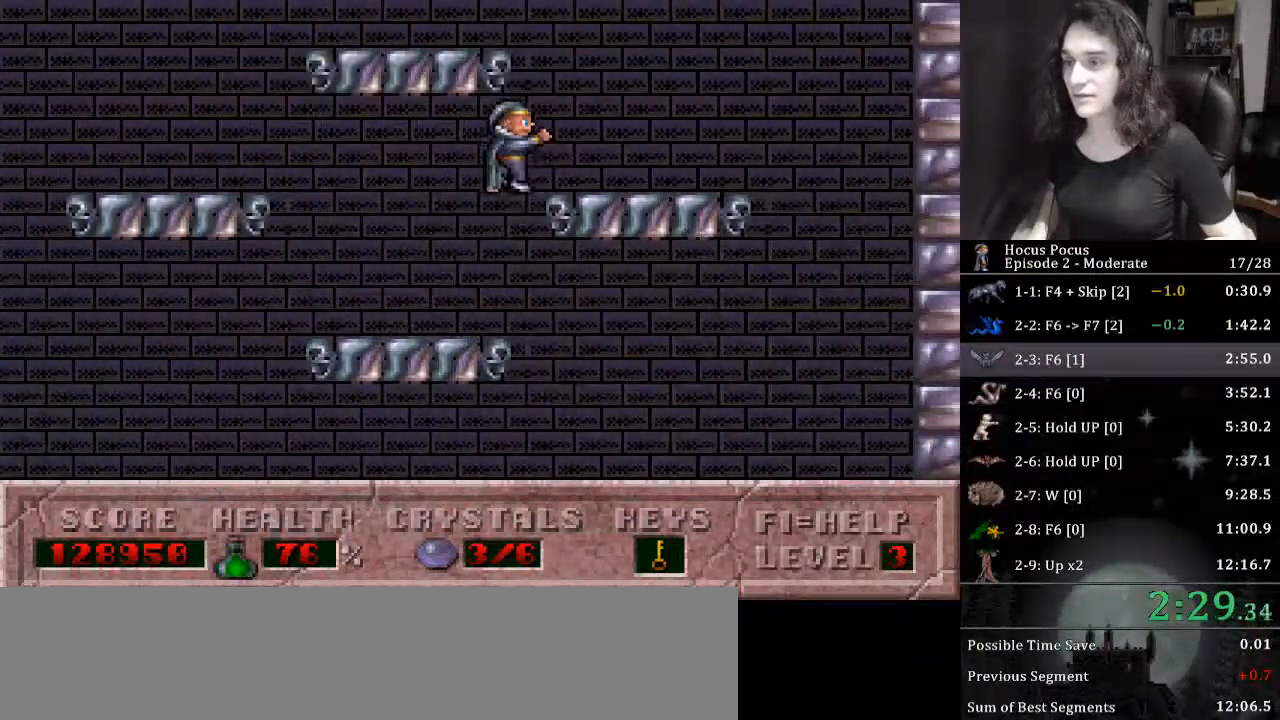
{"keys": ["ctrl_l", "left"], "events": [[100, "ctrl_l", "up"], [133, "ctrl_l", "down"], [200, "left", "down"], [233, "right", "up"]]}
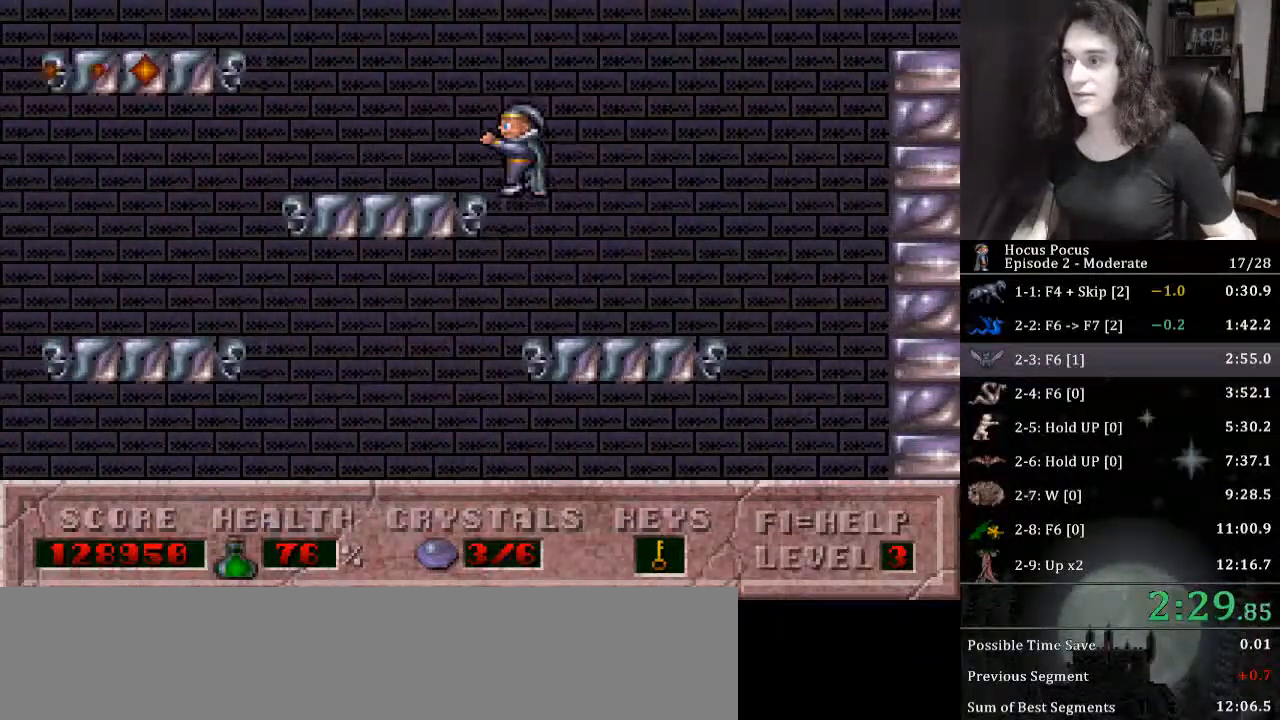
{"keys": ["ctrl_l", "left"], "events": [[167, "ctrl_l", "up"], [267, "ctrl_l", "down"]]}
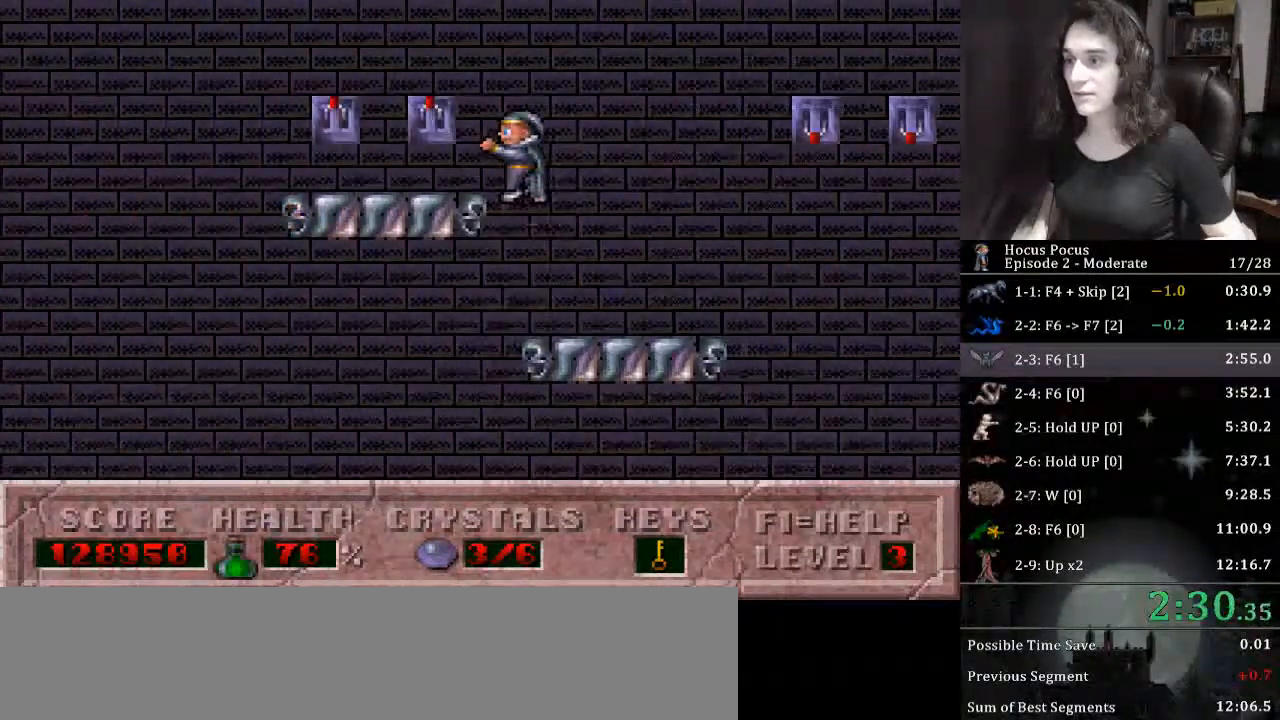
{"keys": ["ctrl_l", "left"], "events": [[133, "ctrl_l", "up"], [167, "up", "down"], [267, "up", "up"], [333, "up", "down"], [400, "ctrl_l", "down"], [467, "up", "up"]]}
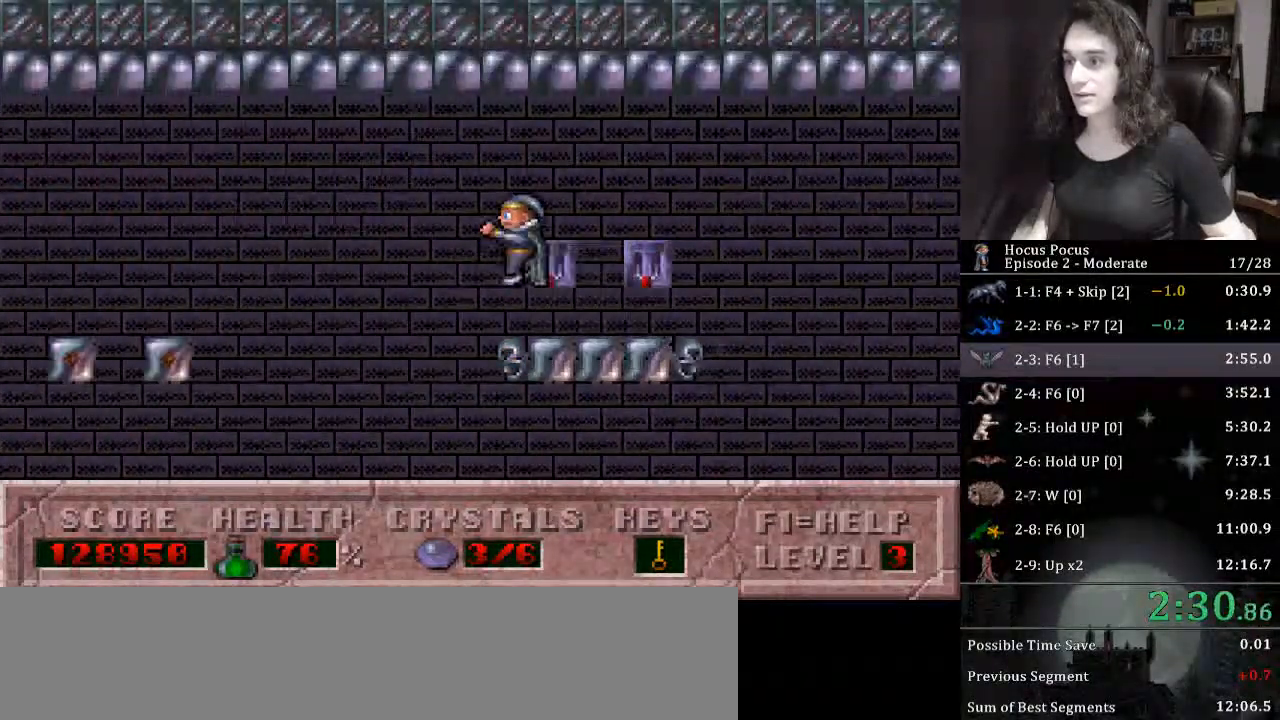
{"keys": ["left"], "events": [[100, "ctrl_l", "up"]]}
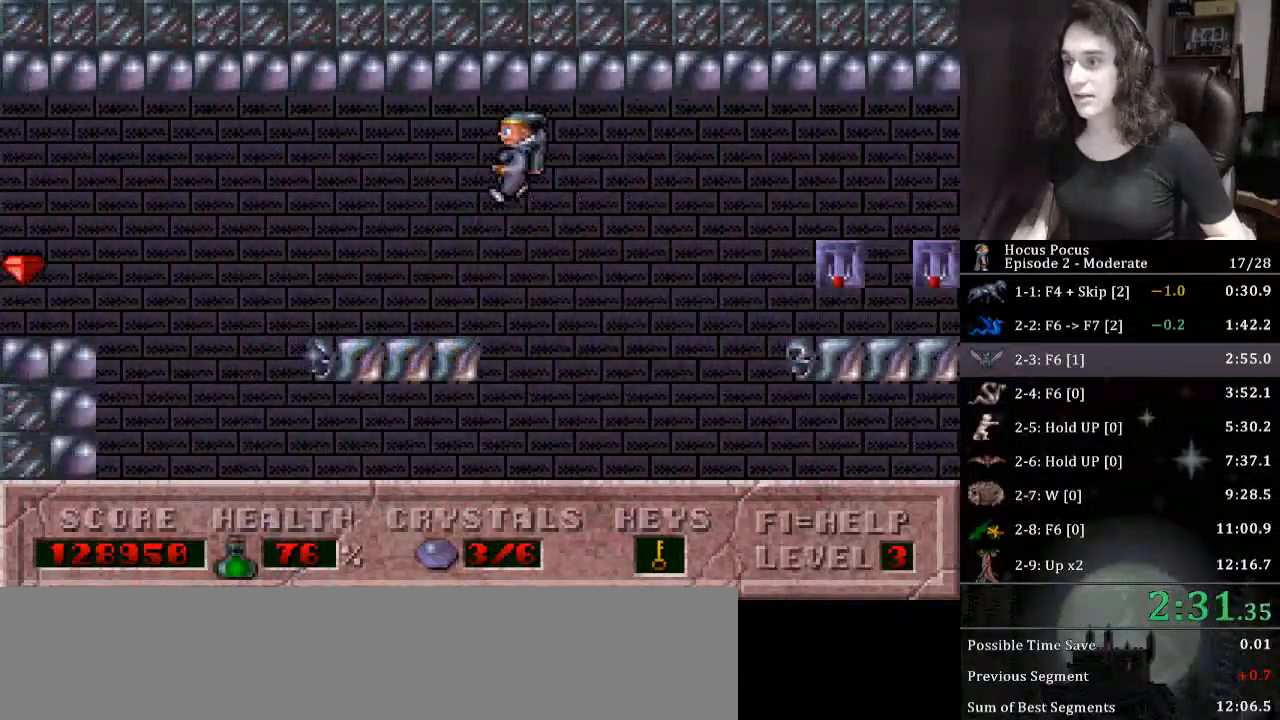
{"keys": ["left"], "events": [[200, "ctrl_l", "down"], [433, "ctrl_l", "up"]]}
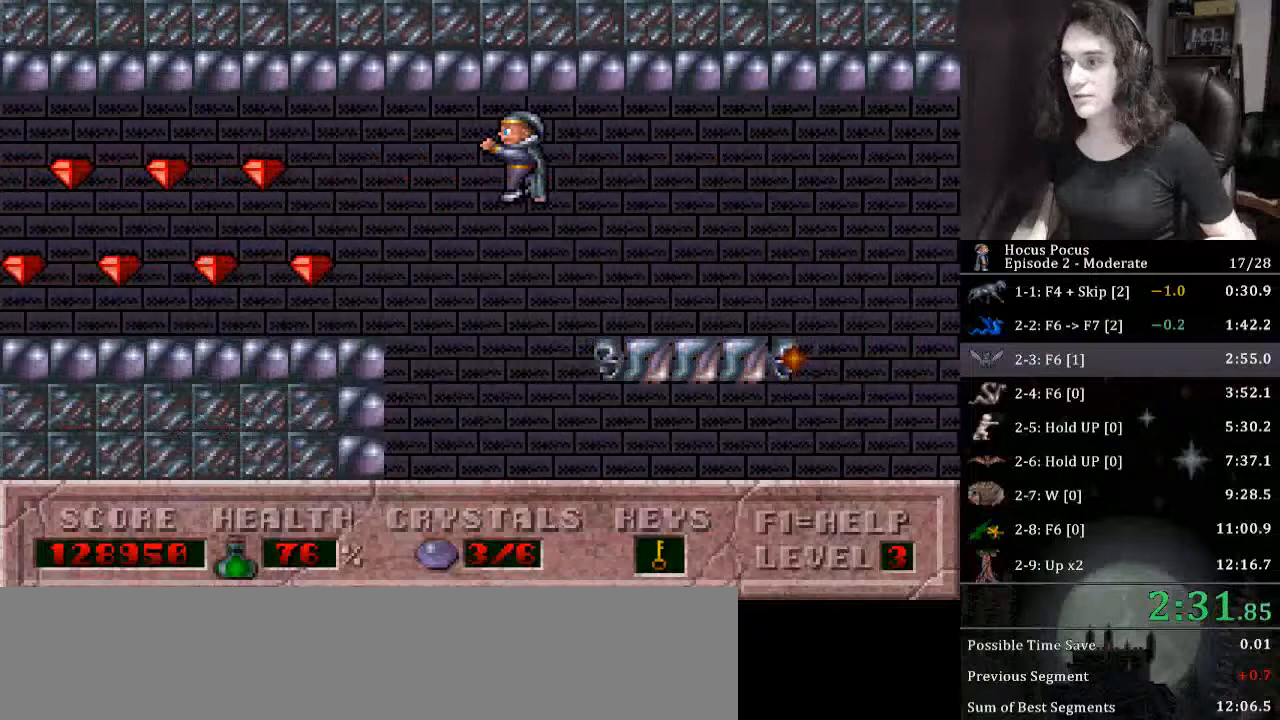
{"keys": ["left"], "events": []}
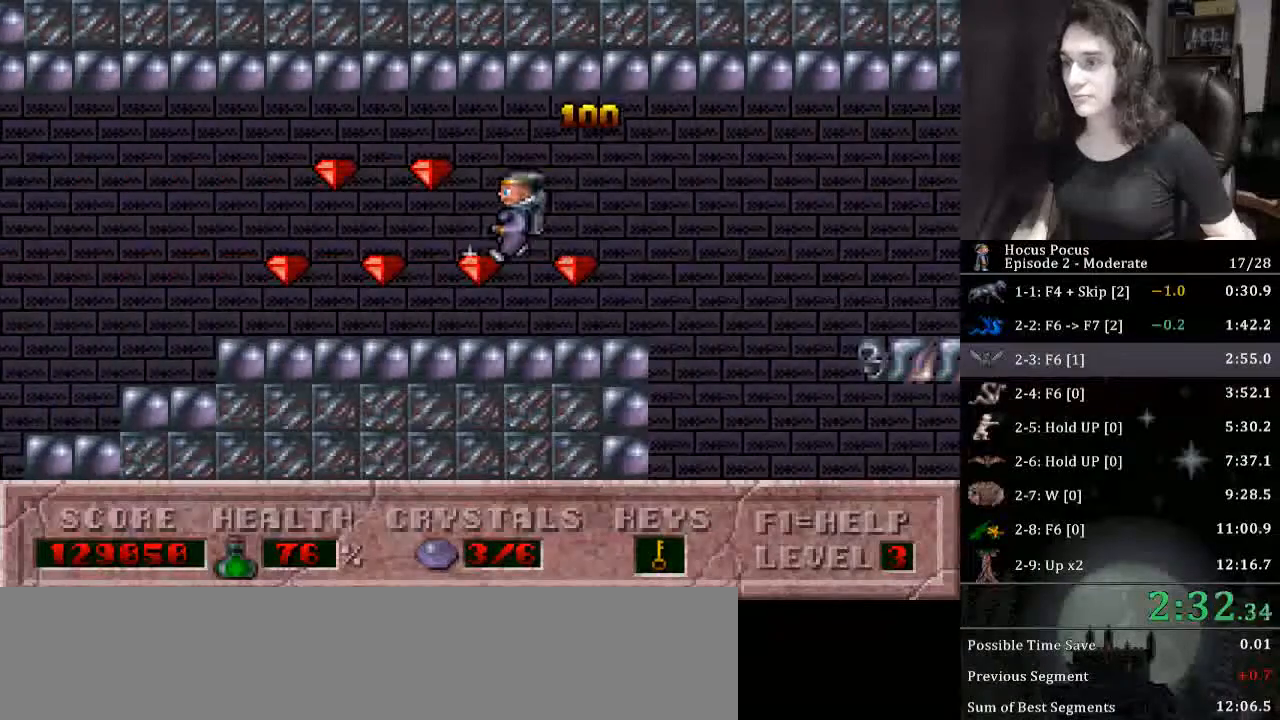
{"keys": ["left"], "events": []}
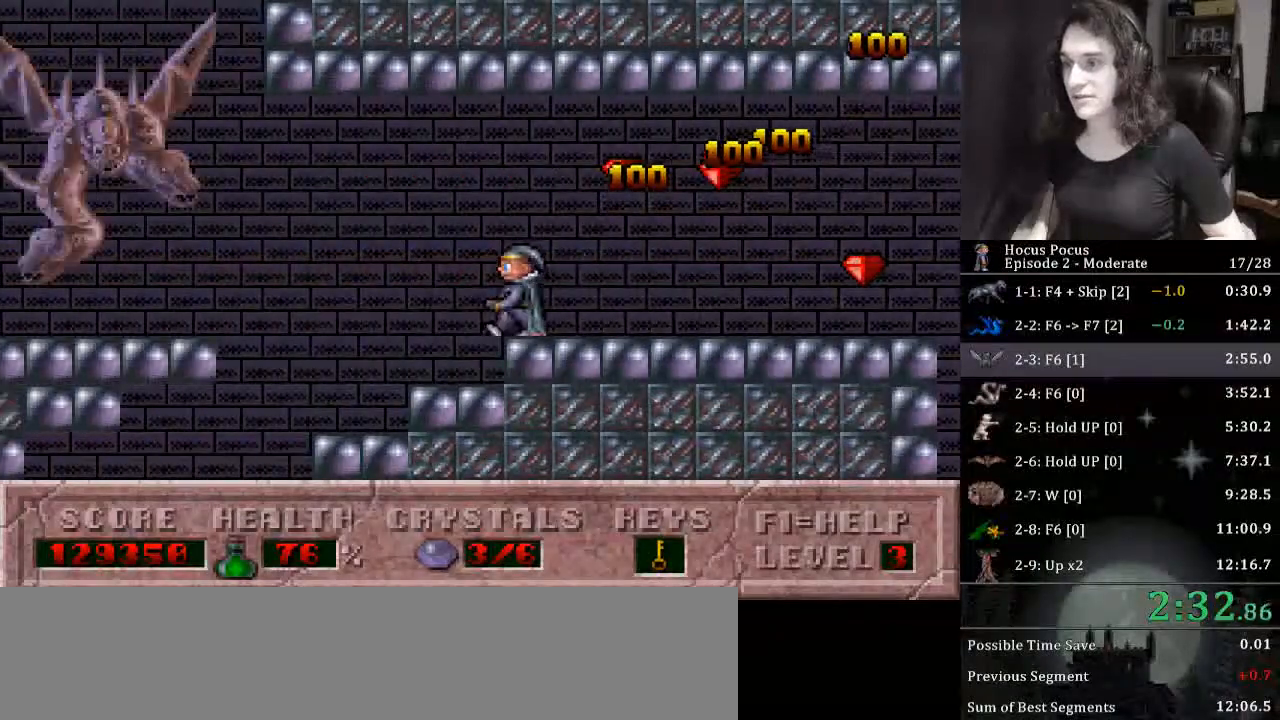
{"keys": ["left"], "events": []}
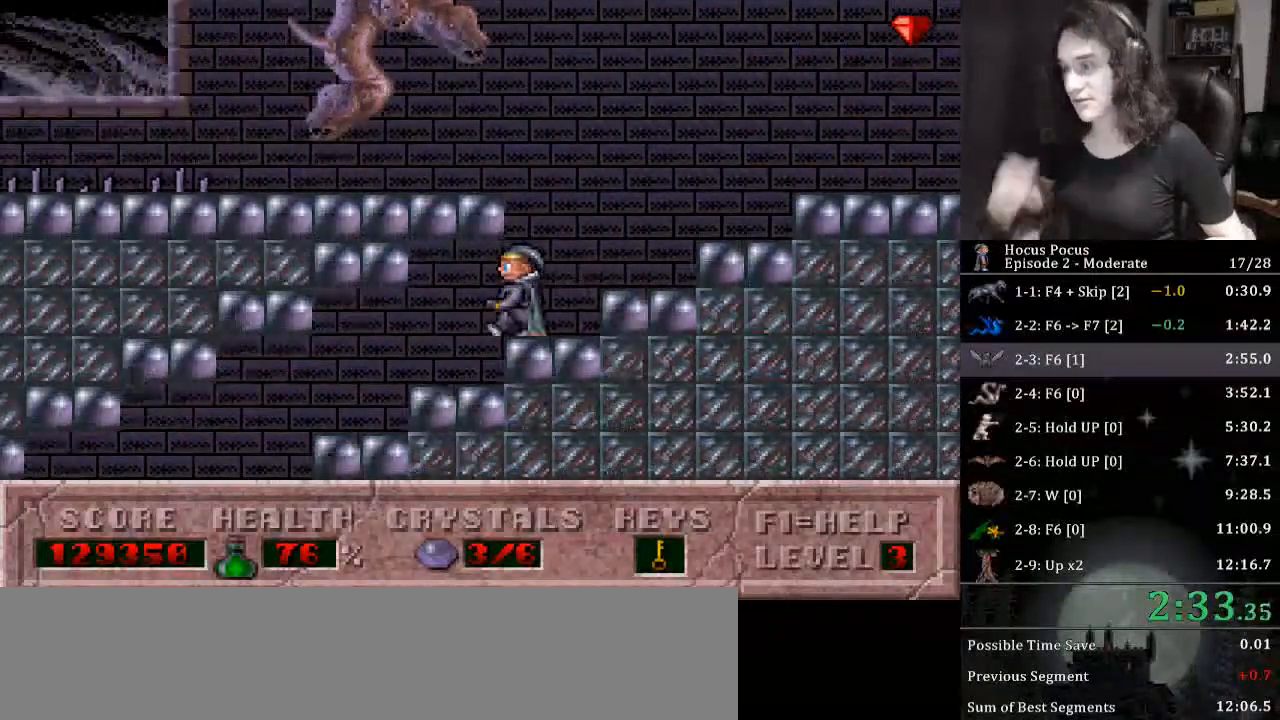
{"keys": ["left"], "events": []}
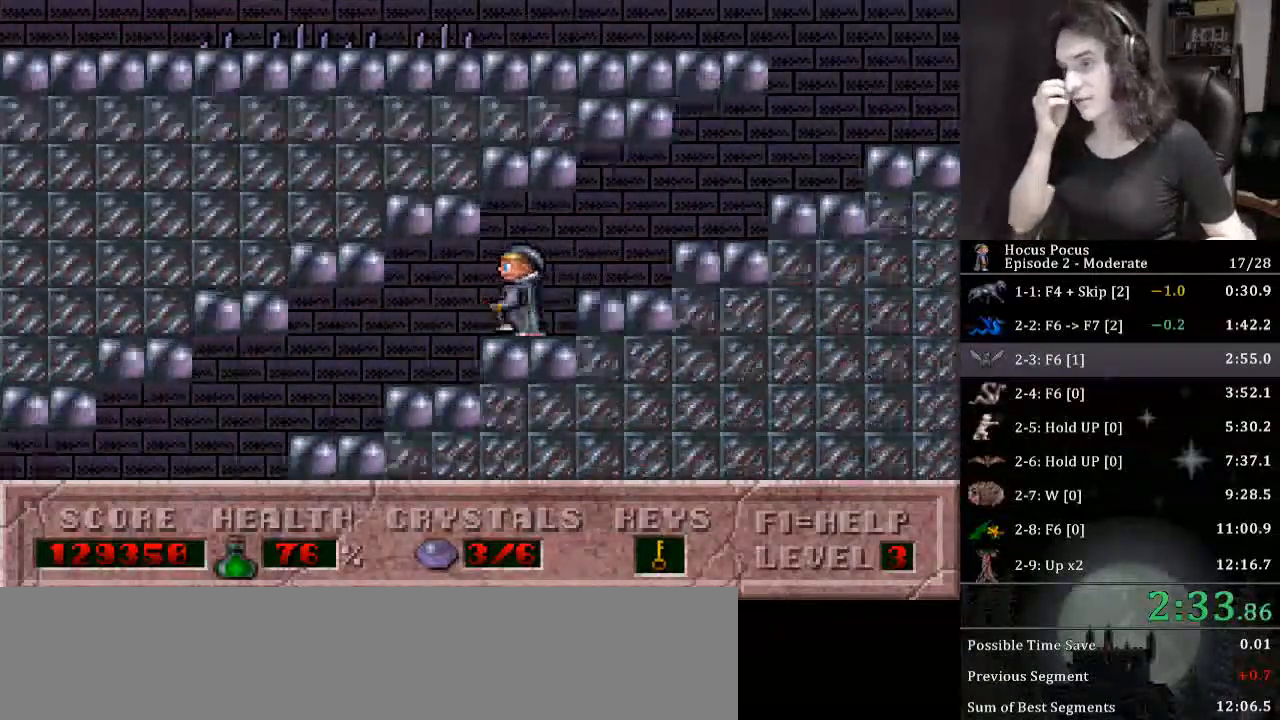
{"keys": ["left"], "events": []}
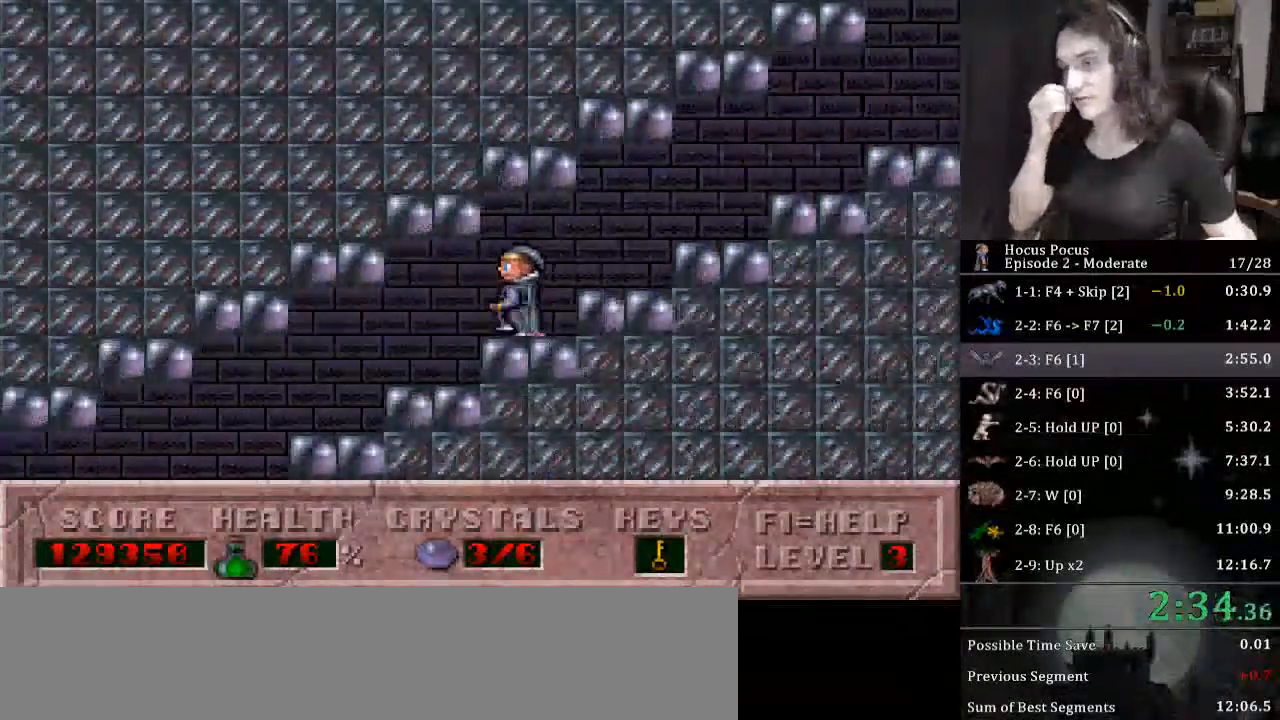
{"keys": ["left"], "events": []}
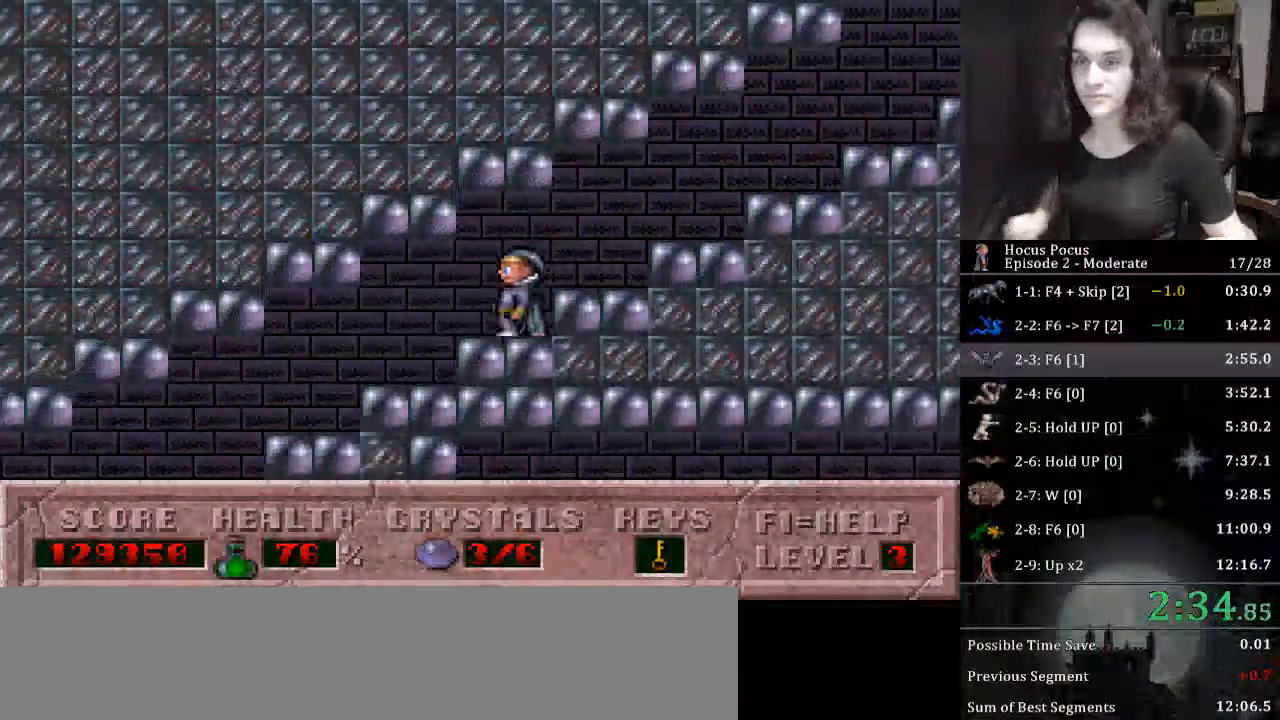
{"keys": ["left"], "events": []}
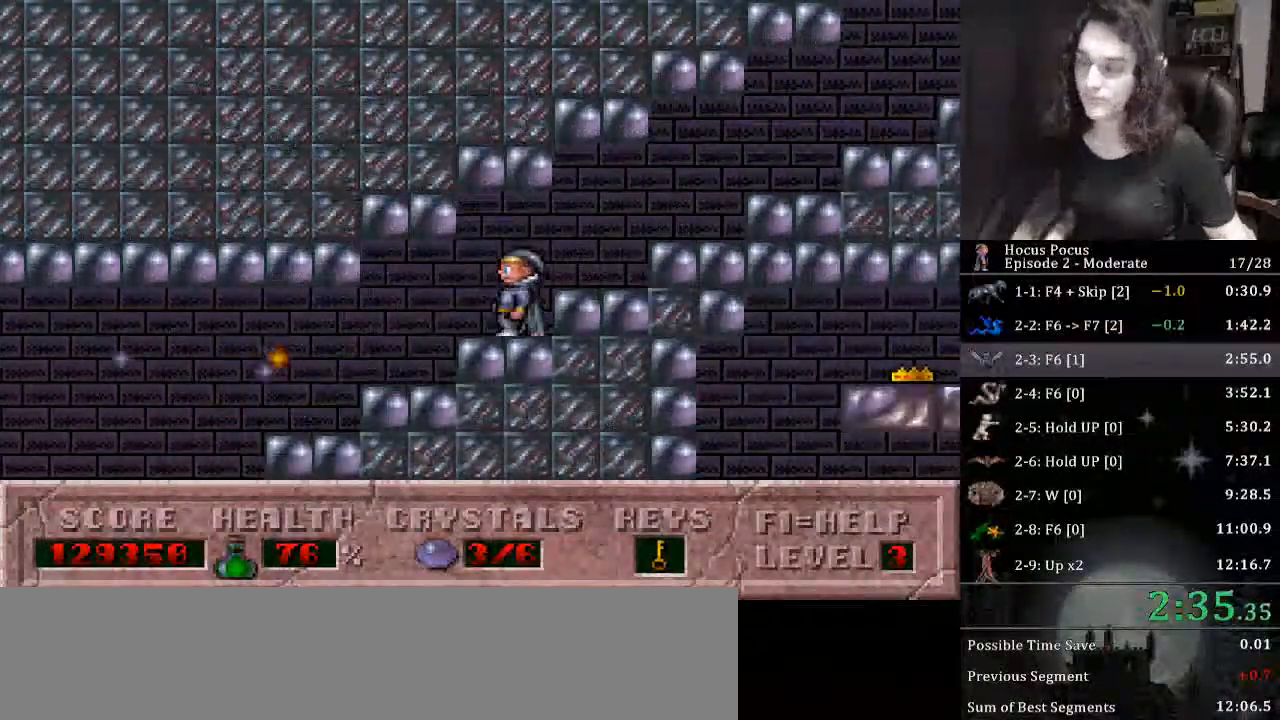
{"keys": ["left"], "events": []}
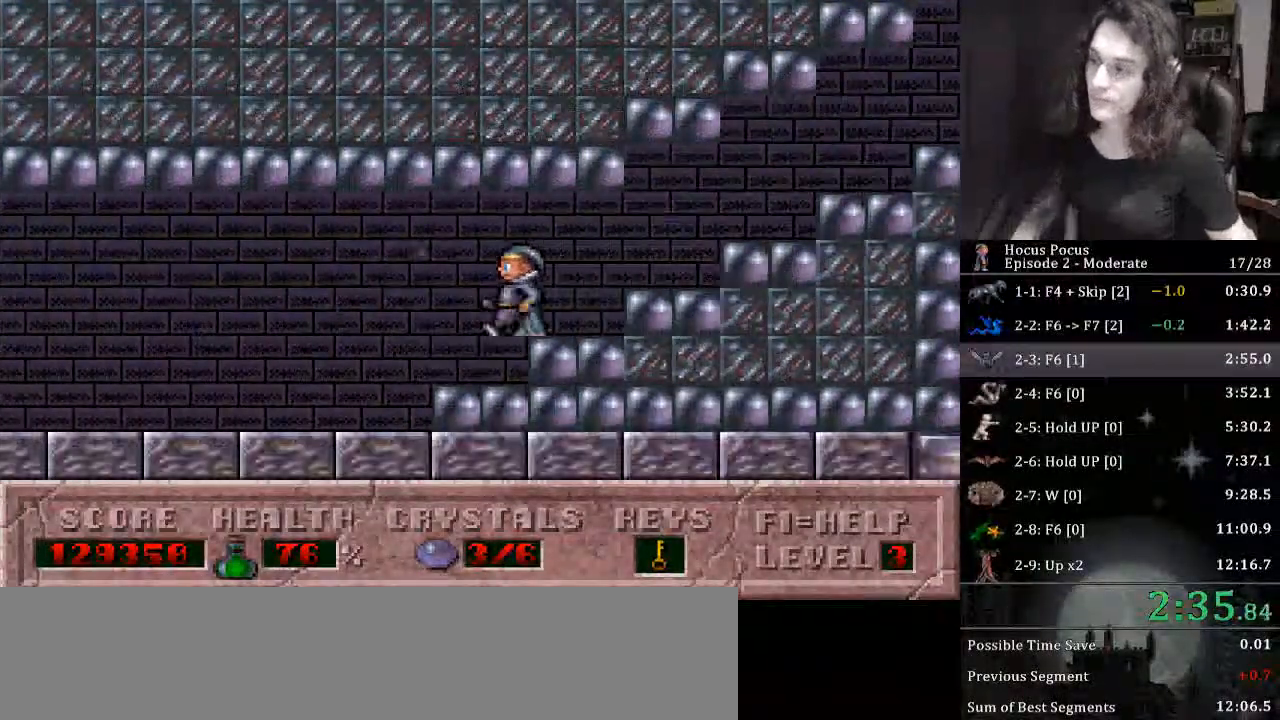
{"keys": ["left"], "events": []}
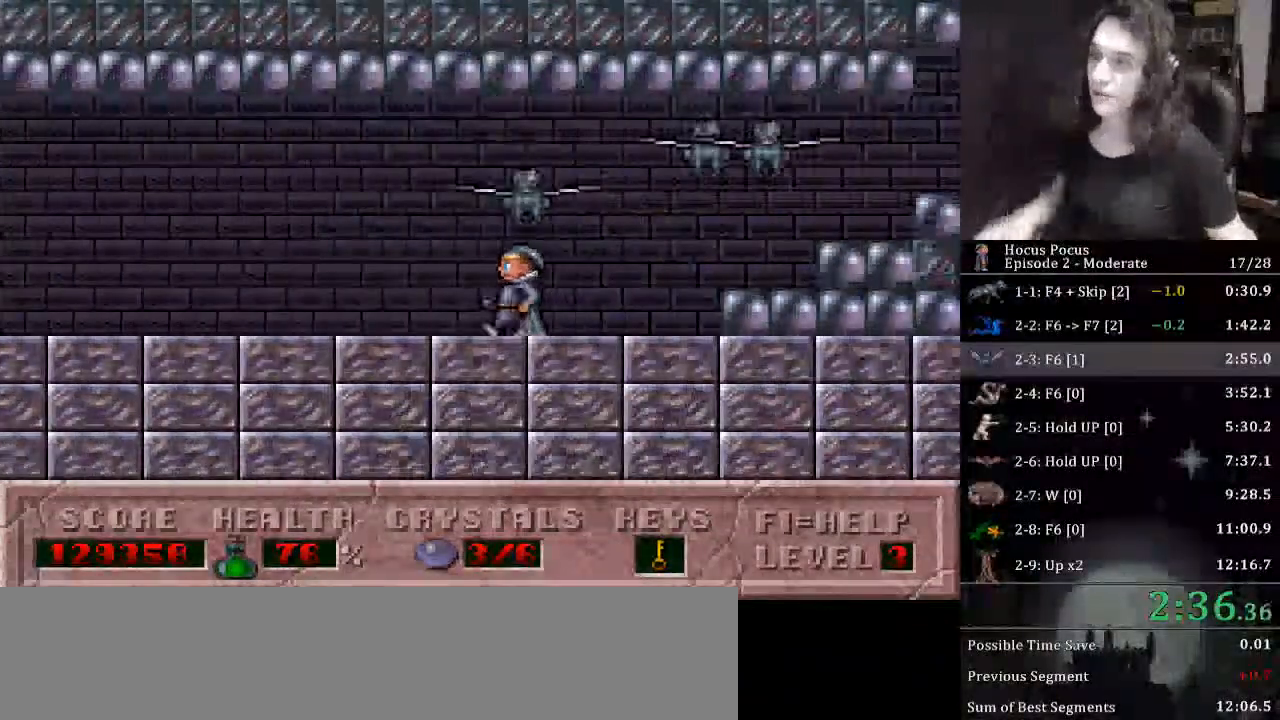
{"keys": ["left"], "events": []}
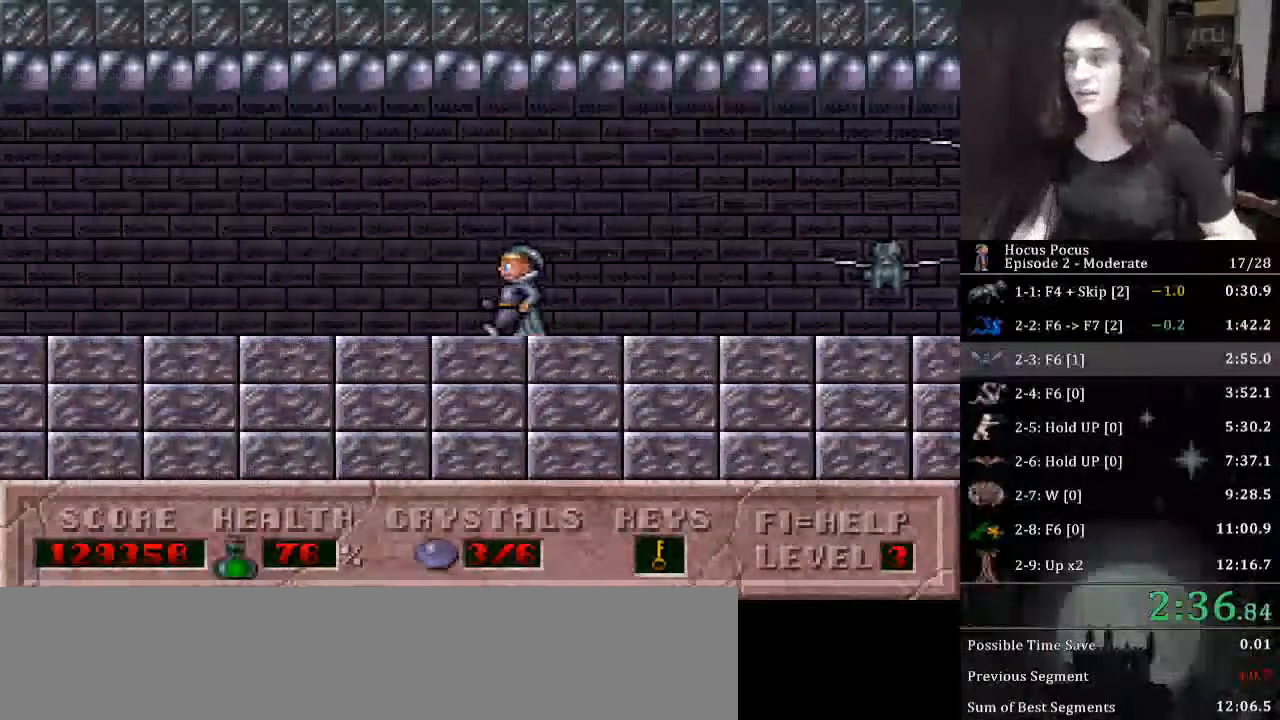
{"keys": ["left"], "events": []}
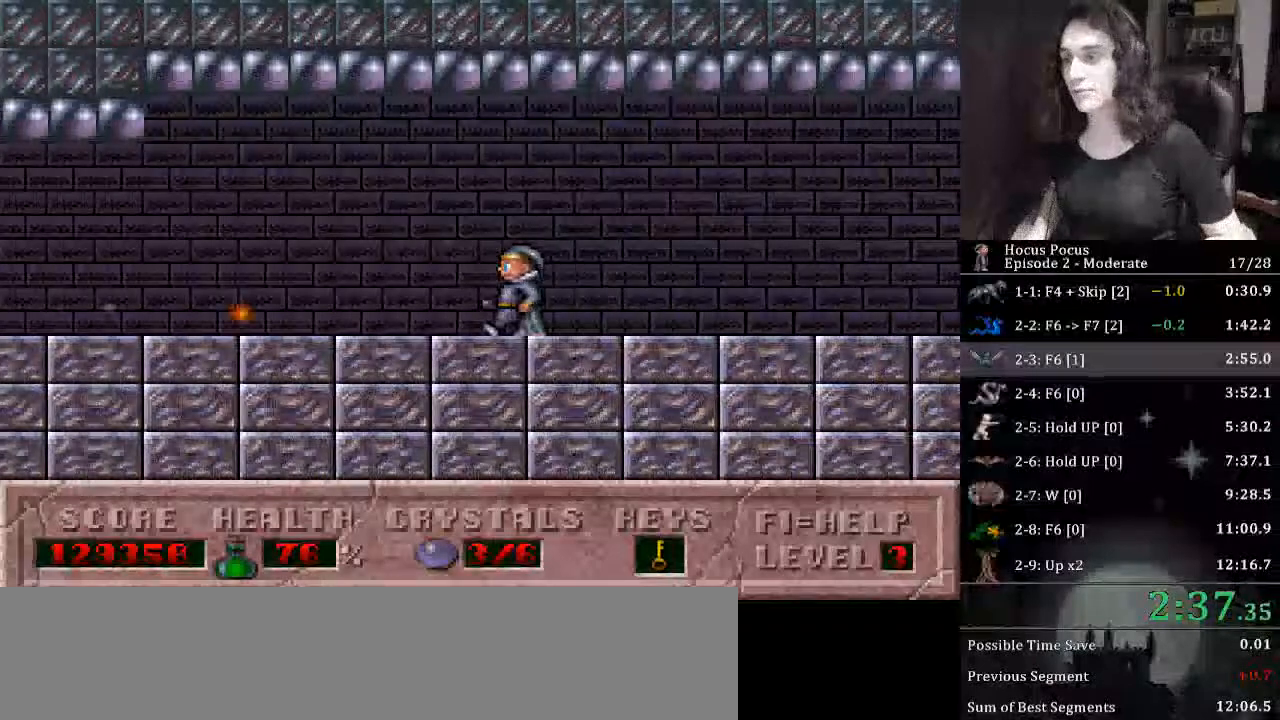
{"keys": ["left"], "events": []}
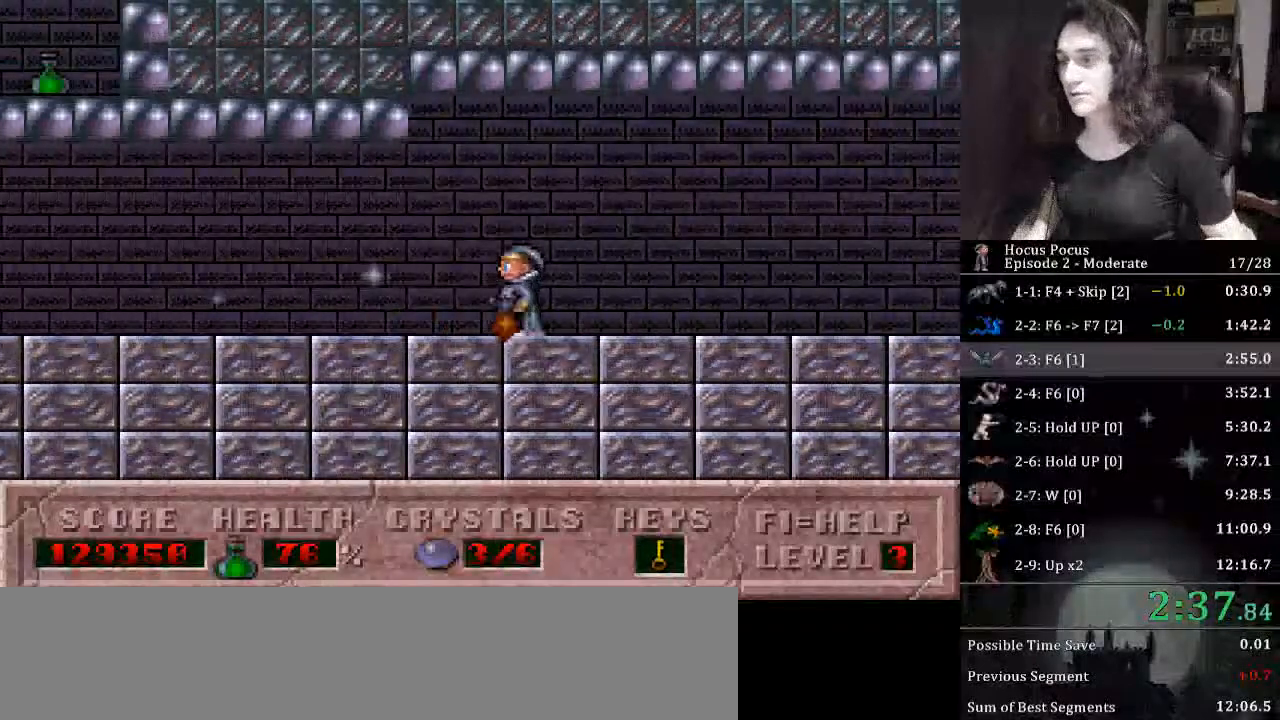
{"keys": ["left"], "events": []}
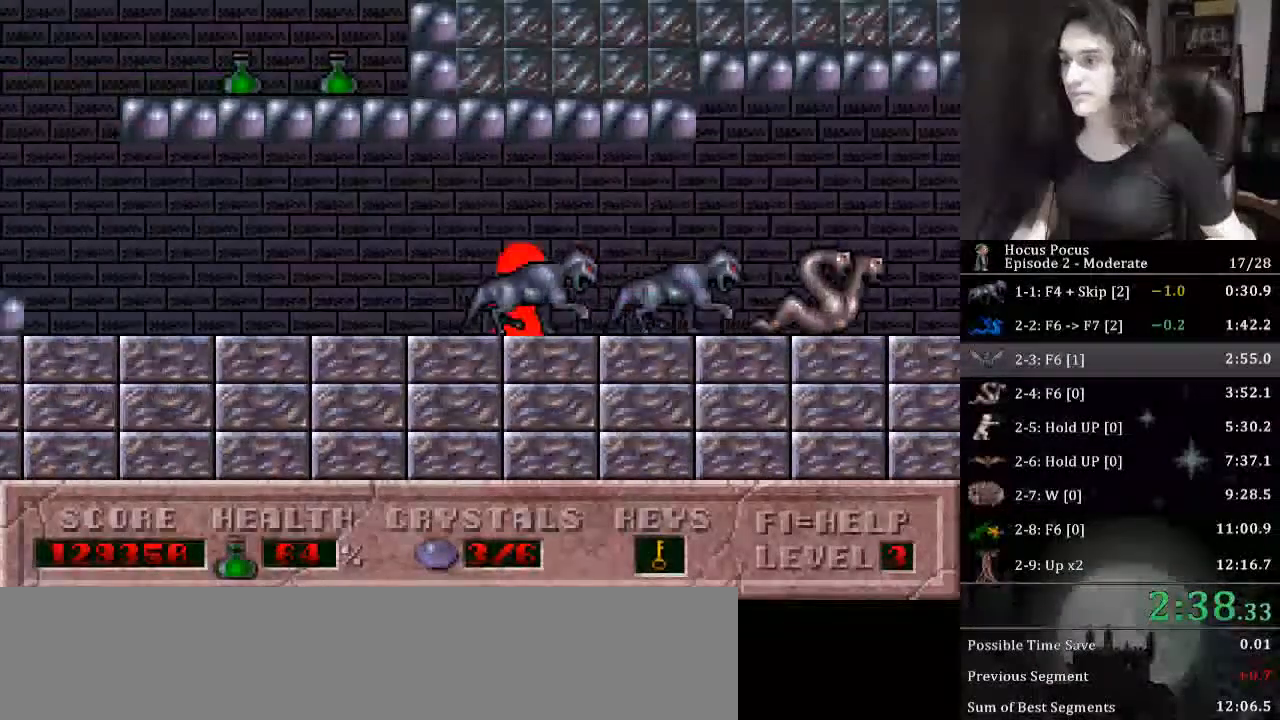
{"keys": ["left"], "events": [[33, "ctrl_l", "down"], [100, "alt_l", "down"], [133, "ctrl_l", "up"], [167, "alt_l", "up"], [267, "alt_l", "down"], [333, "alt_l", "up"]]}
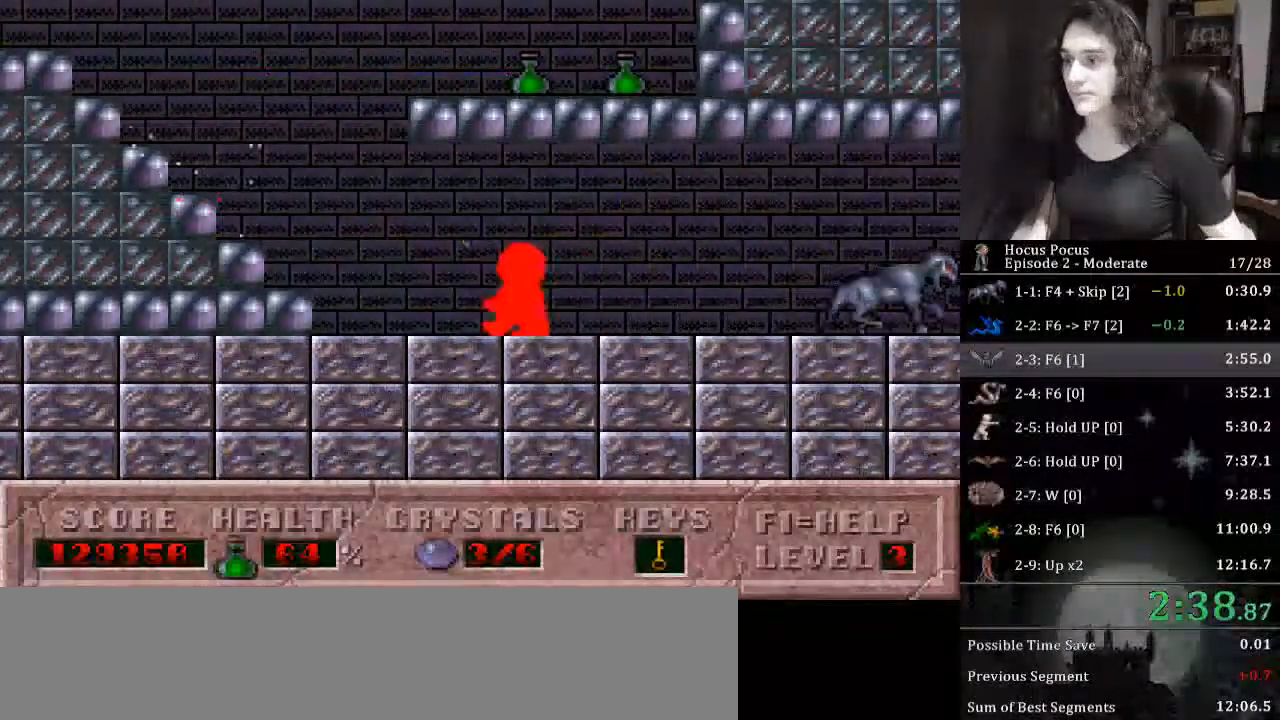
{"keys": ["left"], "events": []}
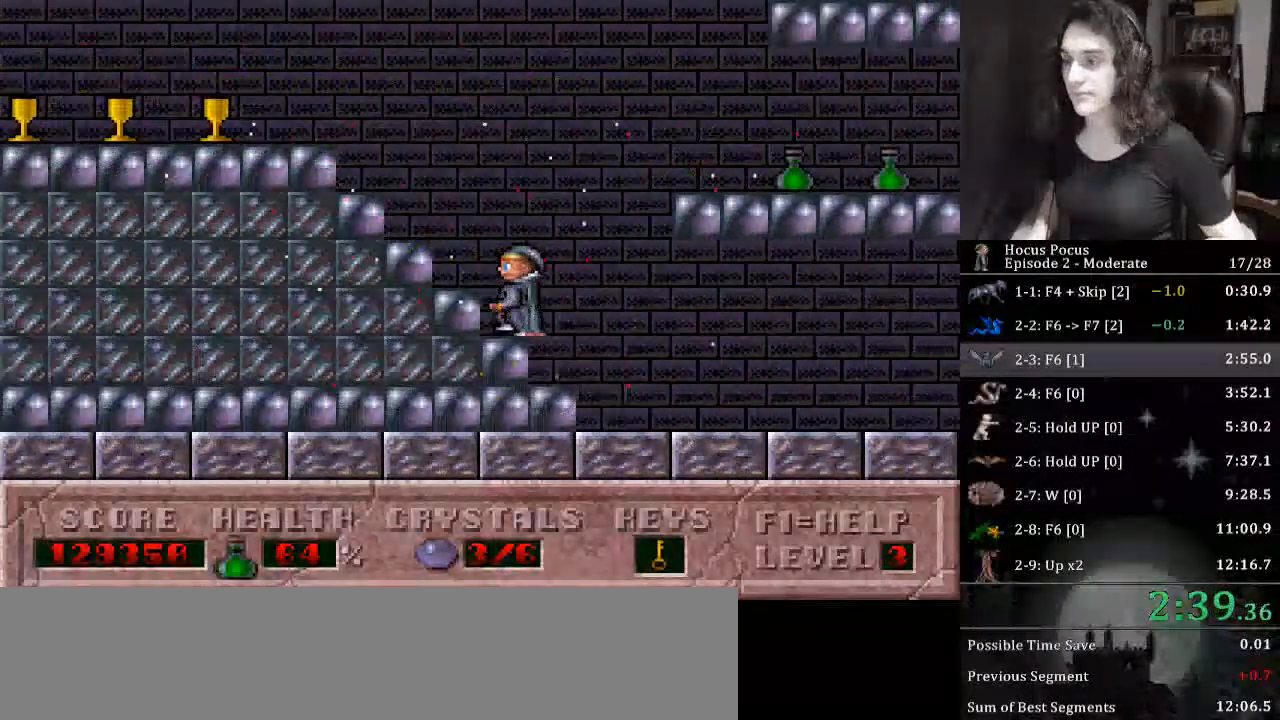
{"keys": ["left"], "events": []}
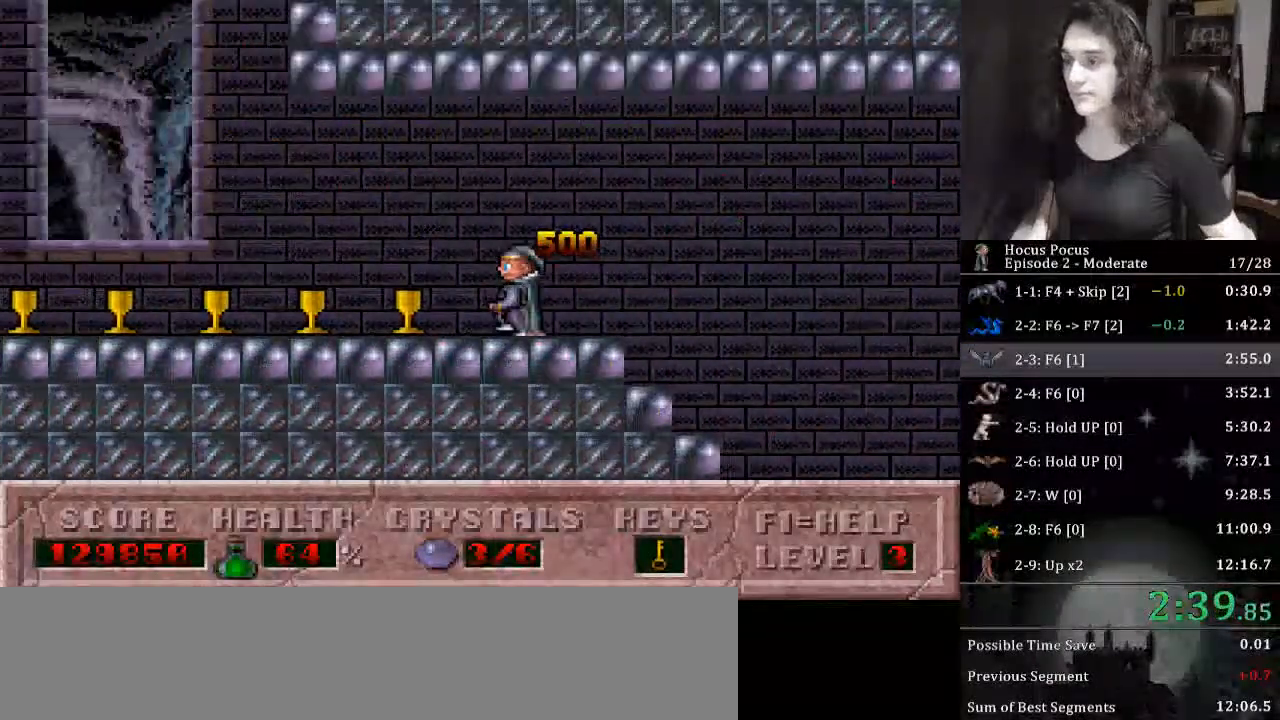
{"keys": ["left"], "events": []}
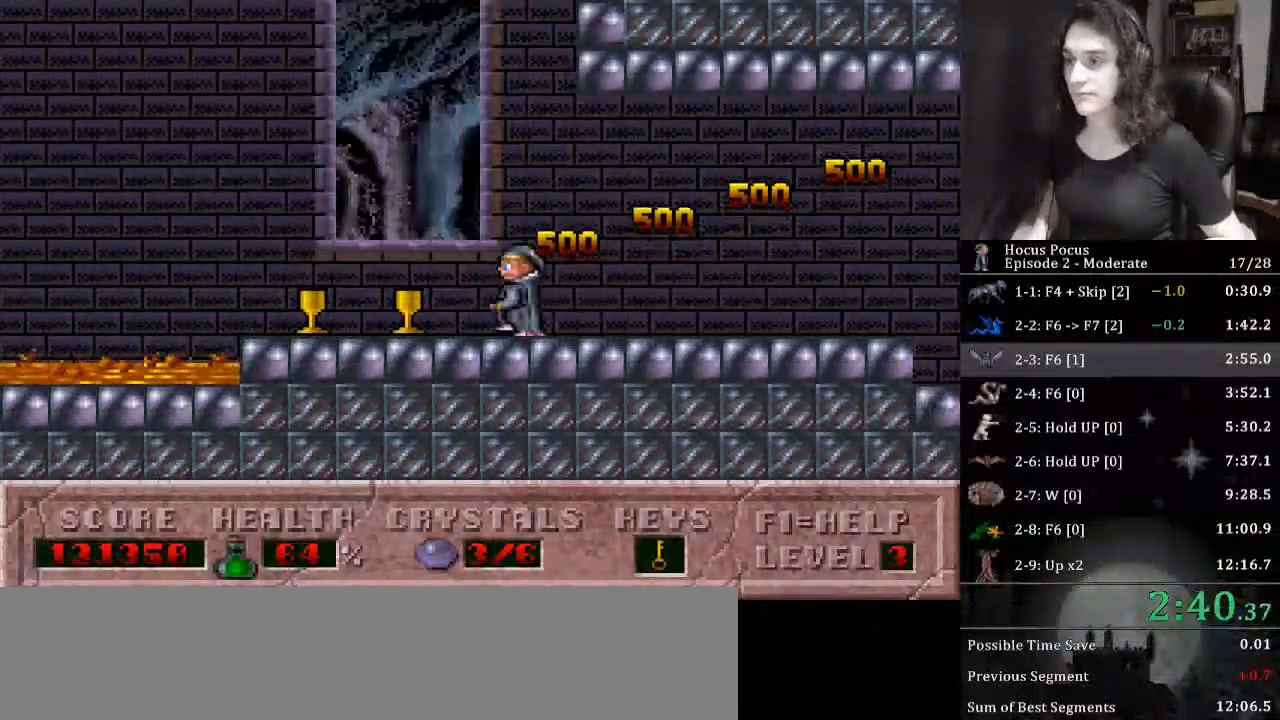
{"keys": ["ctrl_l", "left"], "events": [[200, "ctrl_l", "down"]]}